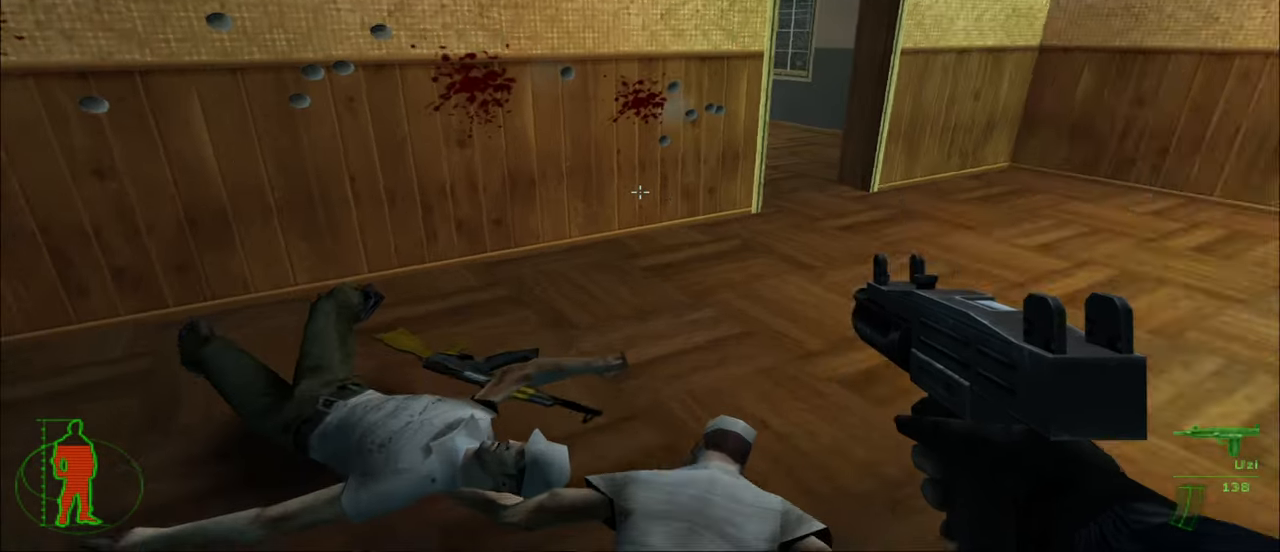
Gameplay with keyboard and mouse; each line is a JSON object with the keys and mouse buttons held at the frame after it. "events" lists presses ("down") and releases ("up") of "1", "2", "3", "4", "5", "a", "alt", "c", "caps_lock", "ctrl", "d", "e", "f", "g", "q", "r", "s", "shift", "space", "t", "tab", "v", "w", "x", "z", "mouse_left", "mouse_wheel" and "mouse_right" between this image and that frame as [ms after this image, input, new state], when the widget could be followed in between. "mouse_left", "mouse_wheel", "mouse_right" = the "left", "wheel", "right" buttons of the "mouse" list. No other keys are recorded. "wheel" means that the mouse wheel is clicked or scrolled. "mouse_move" is the direction in which the mouse moves at that frame (one of eight, or "still"), when it could be read.
{"keys": [], "mouse": [], "mouse_move": "right", "events": [[433, "w", "up"]]}
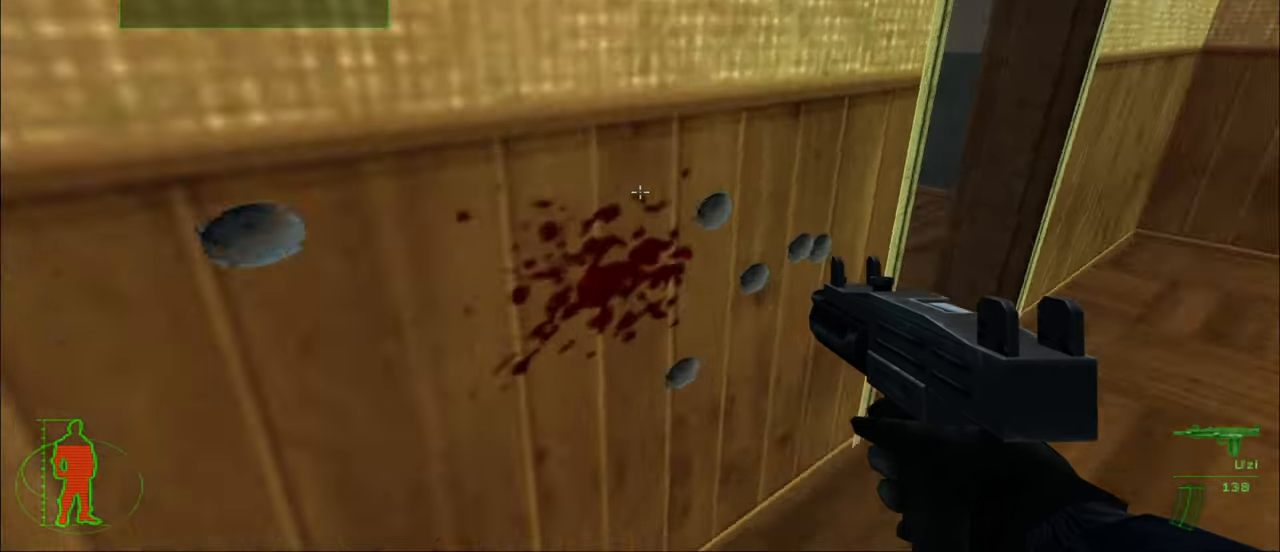
{"keys": ["w"], "mouse": [], "mouse_move": "still", "events": [[400, "w", "down"]]}
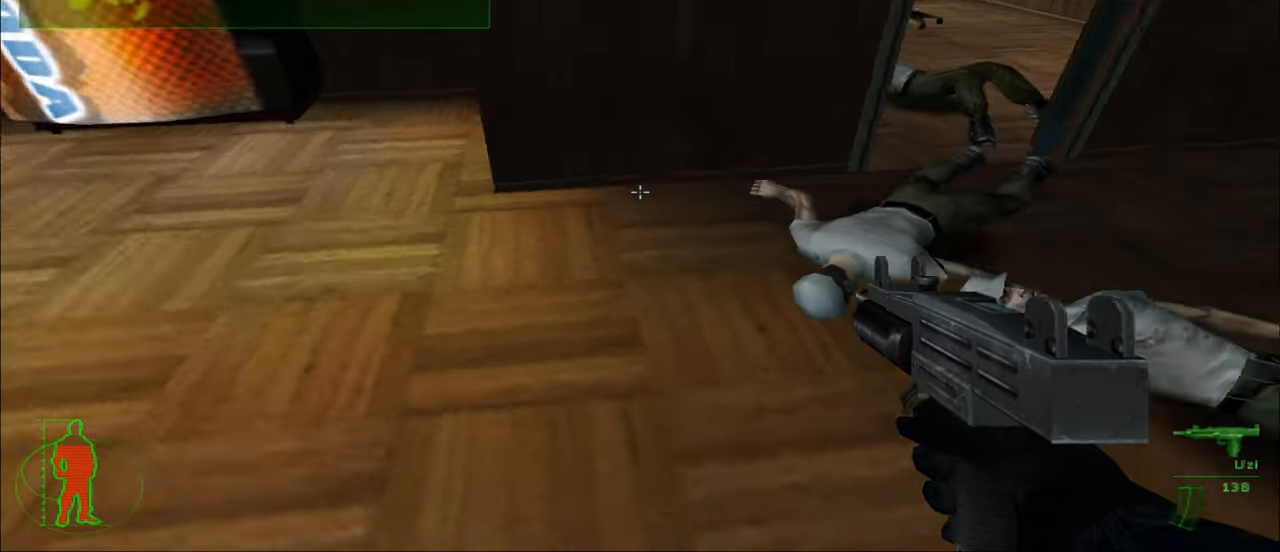
{"keys": ["w"], "mouse": [], "mouse_move": "left", "events": [[217, "r", "down"], [317, "r", "up"]]}
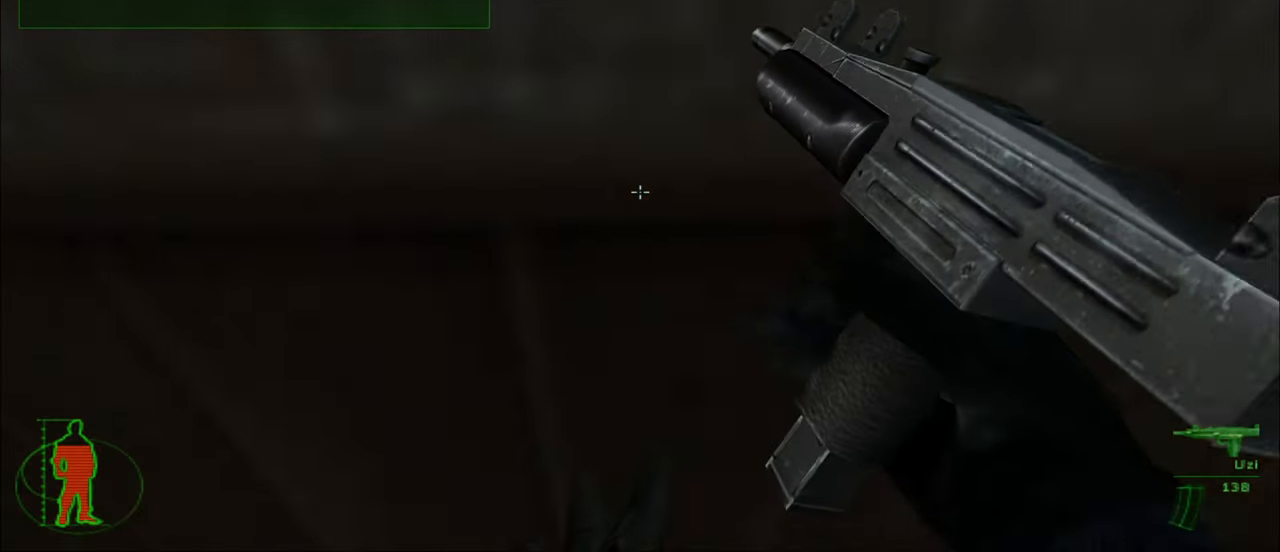
{"keys": ["w"], "mouse": [], "mouse_move": "still", "events": []}
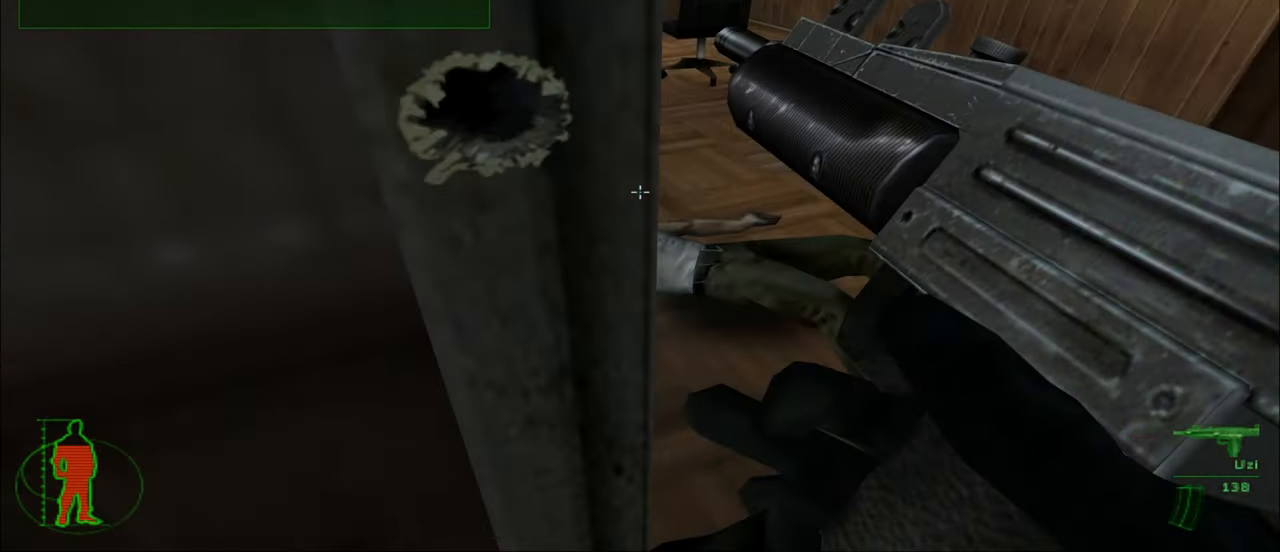
{"keys": ["w"], "mouse": [], "mouse_move": "left", "events": []}
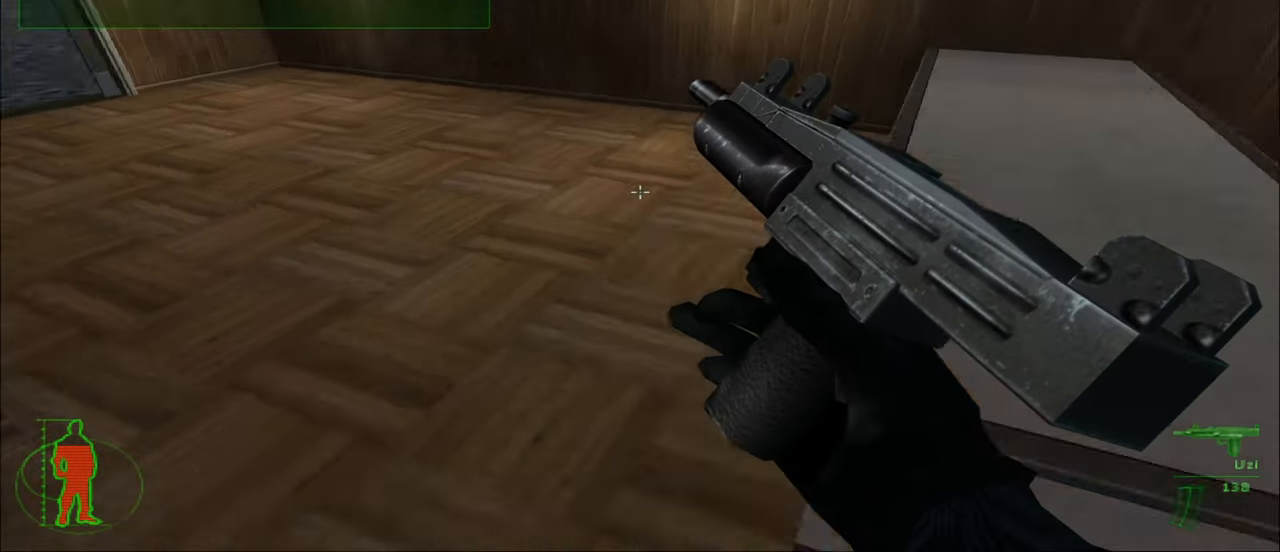
{"keys": ["w"], "mouse": [], "mouse_move": "left", "events": []}
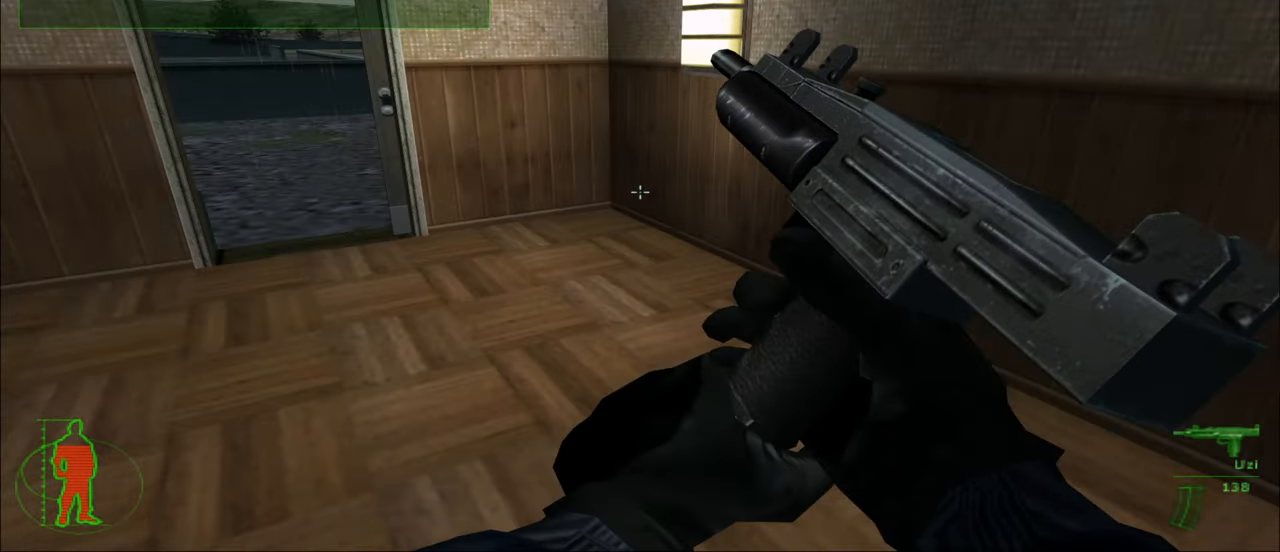
{"keys": ["w"], "mouse": [], "mouse_move": "left", "events": []}
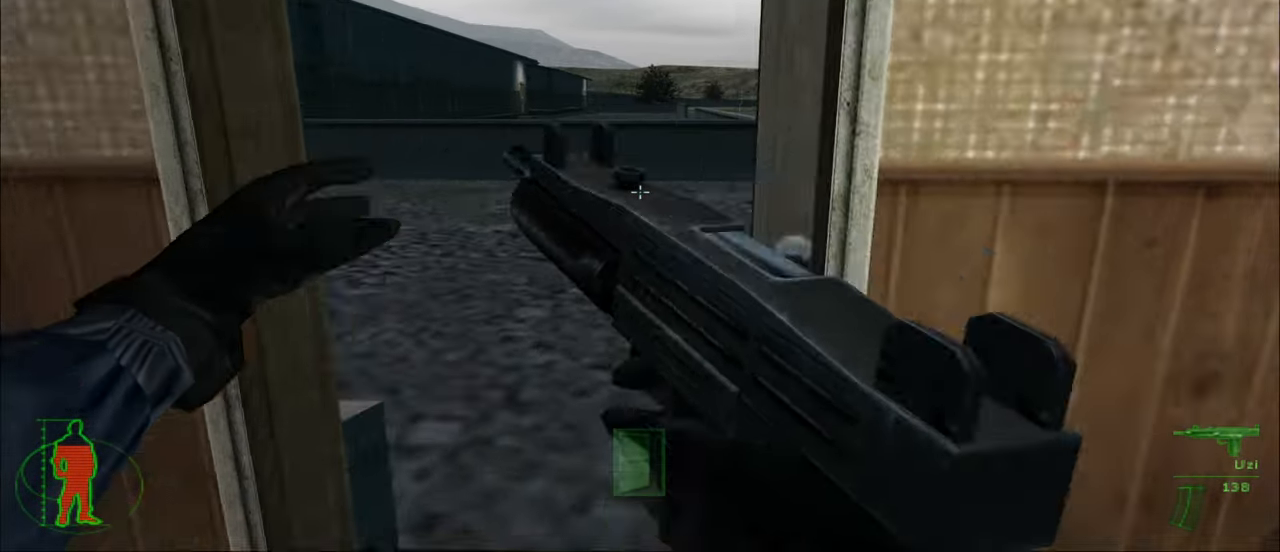
{"keys": ["w"], "mouse": [], "mouse_move": "right", "events": []}
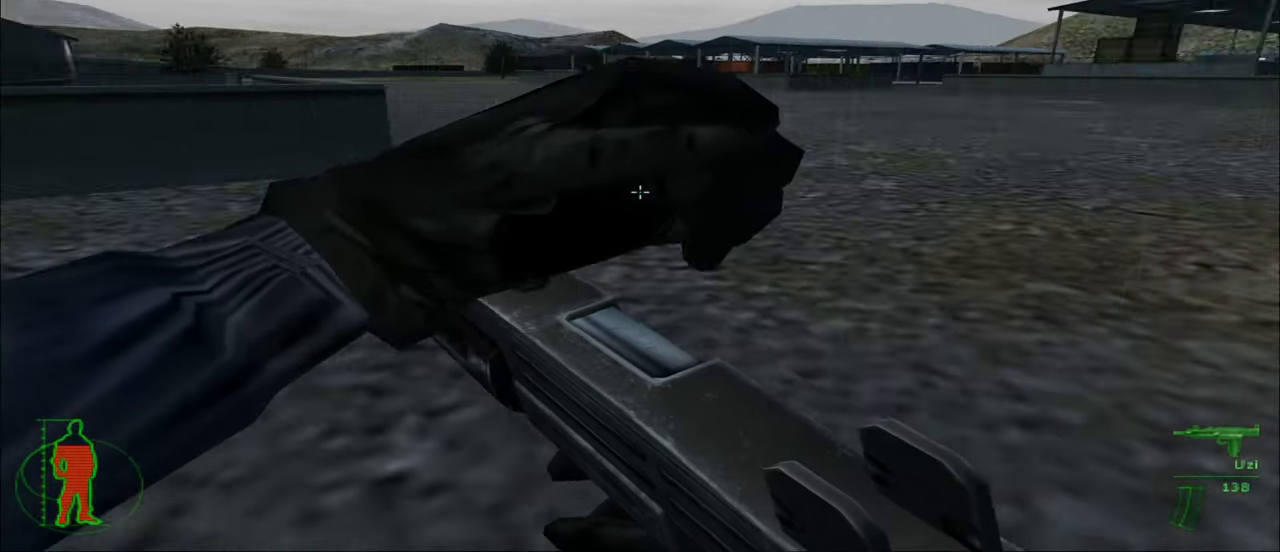
{"keys": ["w"], "mouse": [], "mouse_move": "still", "events": []}
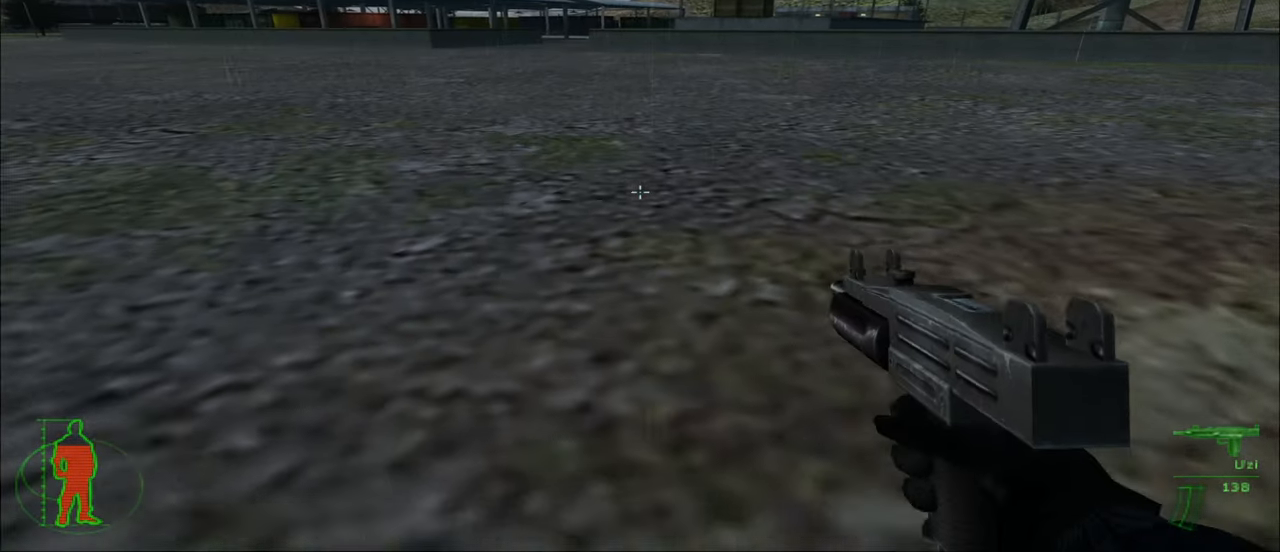
{"keys": ["w"], "mouse": [], "mouse_move": "right", "events": []}
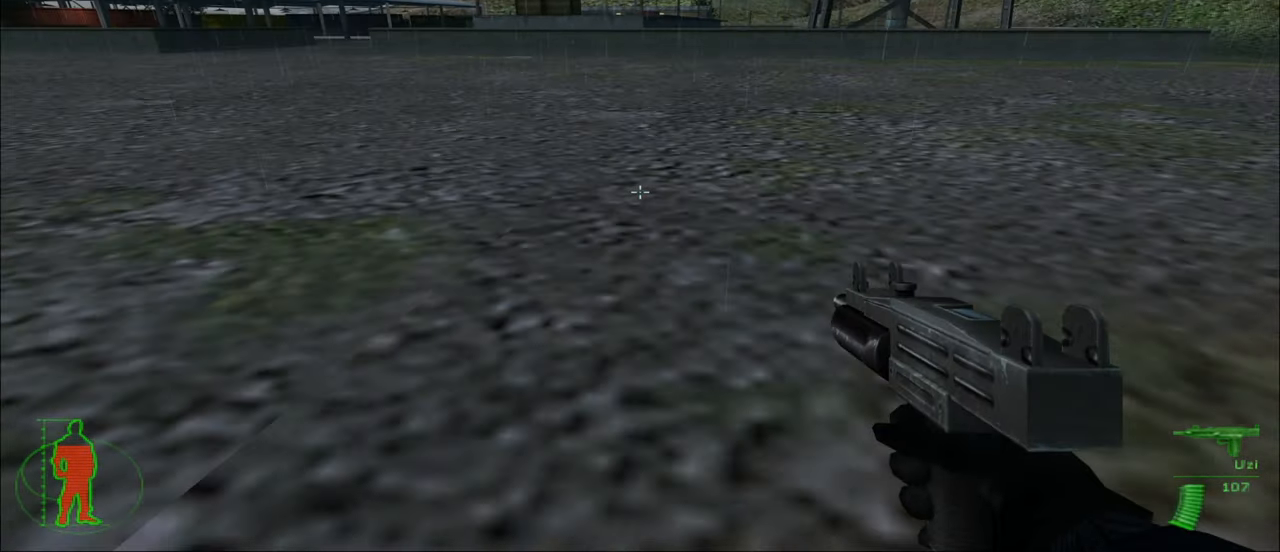
{"keys": ["w"], "mouse": [], "mouse_move": "right", "events": []}
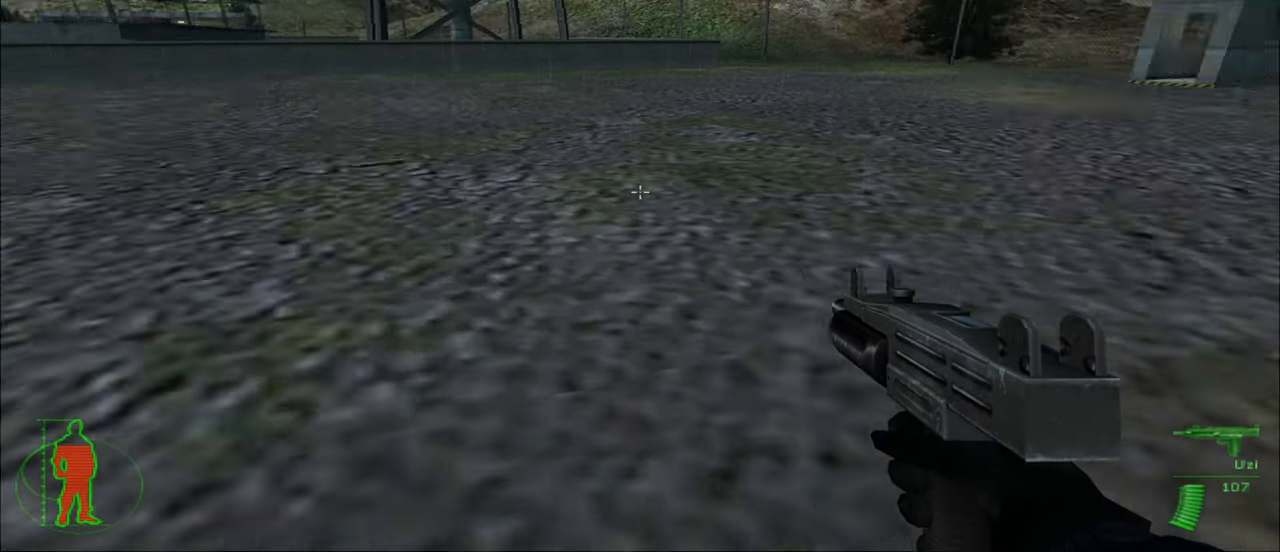
{"keys": ["w"], "mouse": [], "mouse_move": "still", "events": []}
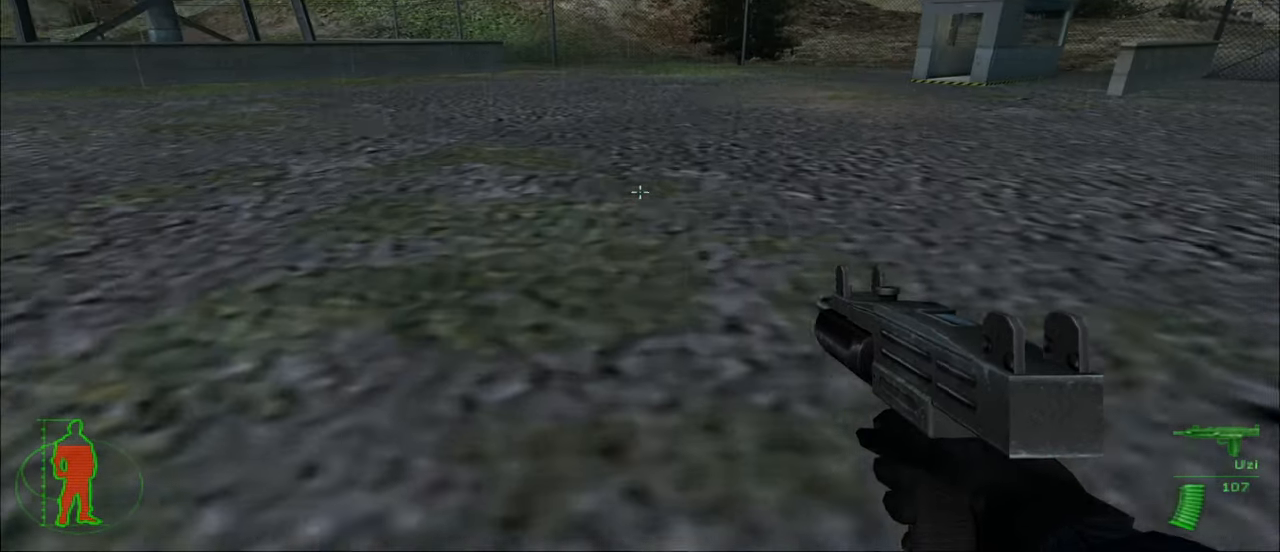
{"keys": ["w"], "mouse": [], "mouse_move": "still", "events": []}
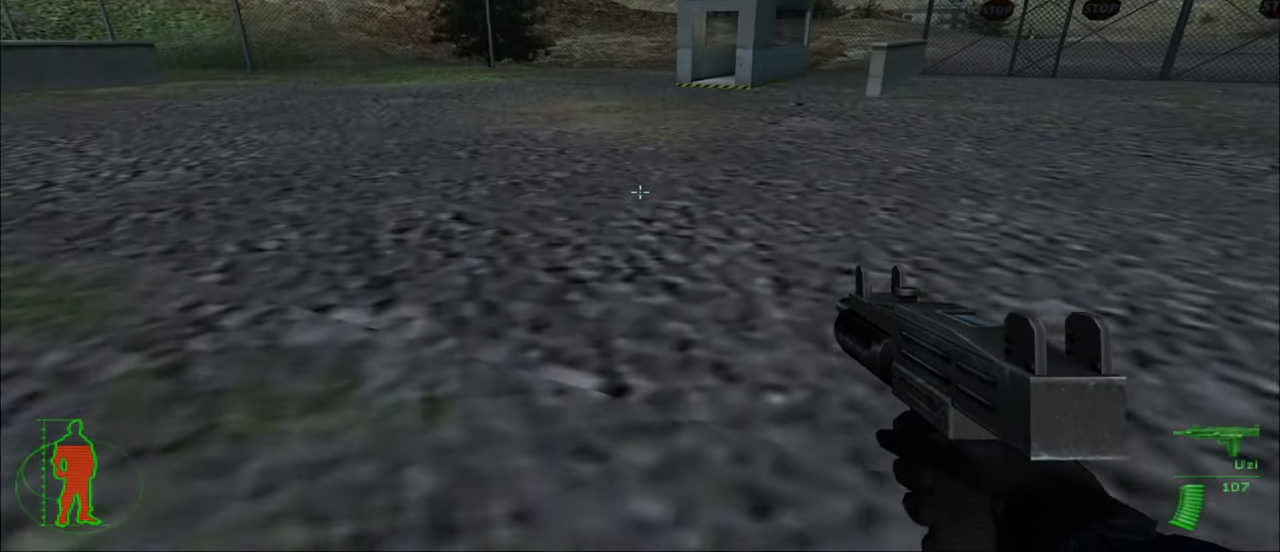
{"keys": ["w"], "mouse": [], "mouse_move": "still", "events": []}
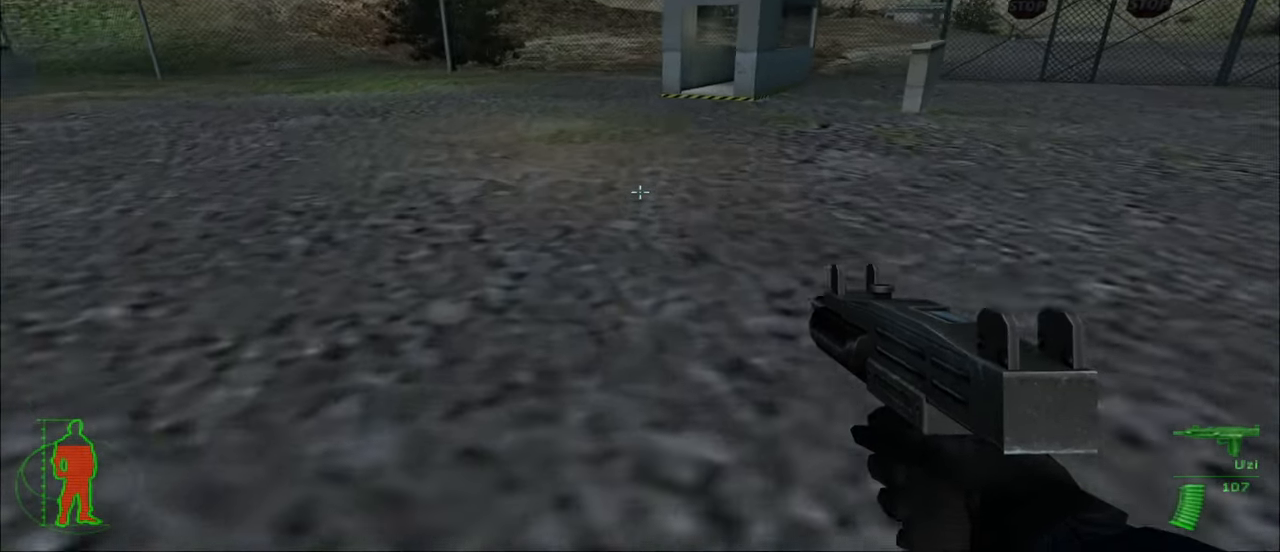
{"keys": ["w"], "mouse": [], "mouse_move": "still", "events": []}
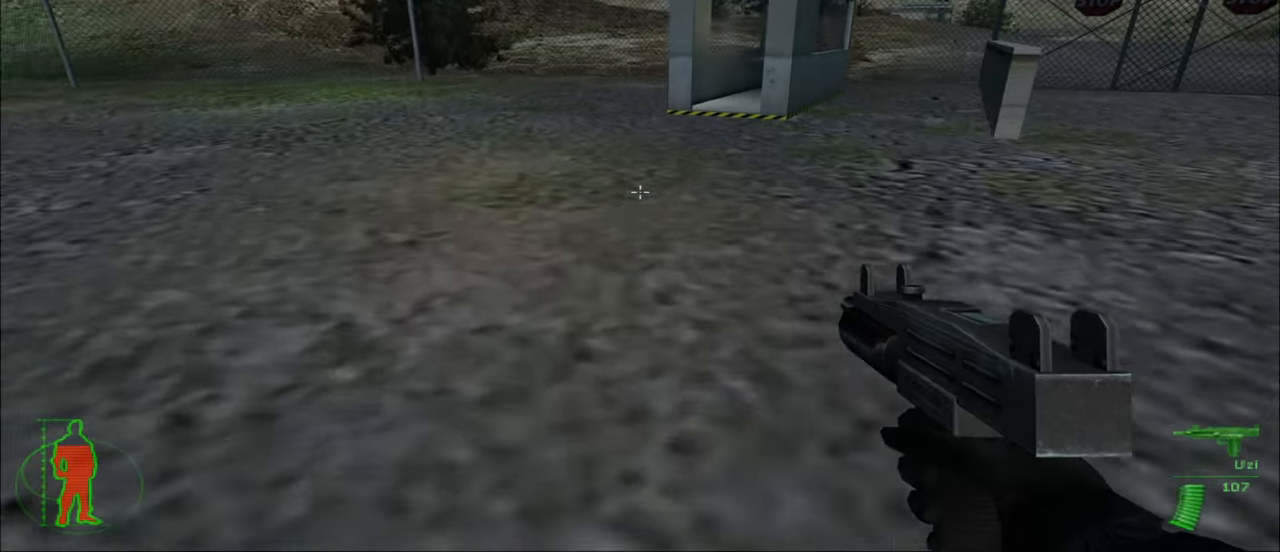
{"keys": ["w"], "mouse": [], "mouse_move": "still", "events": []}
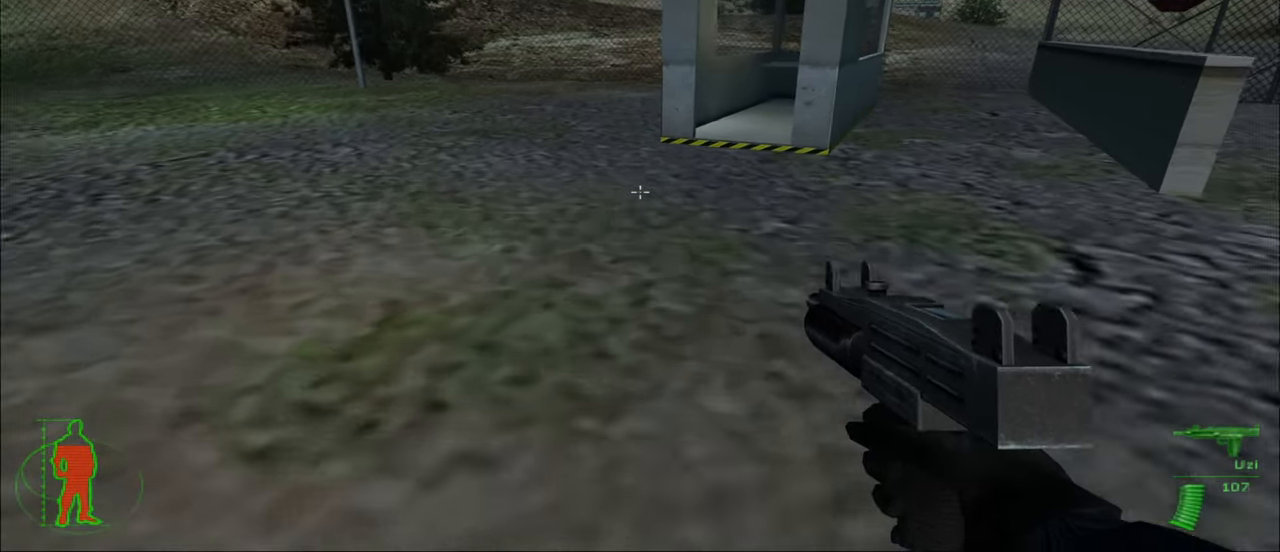
{"keys": ["w"], "mouse": [], "mouse_move": "still", "events": [[16, "4", "down"], [116, "4", "up"]]}
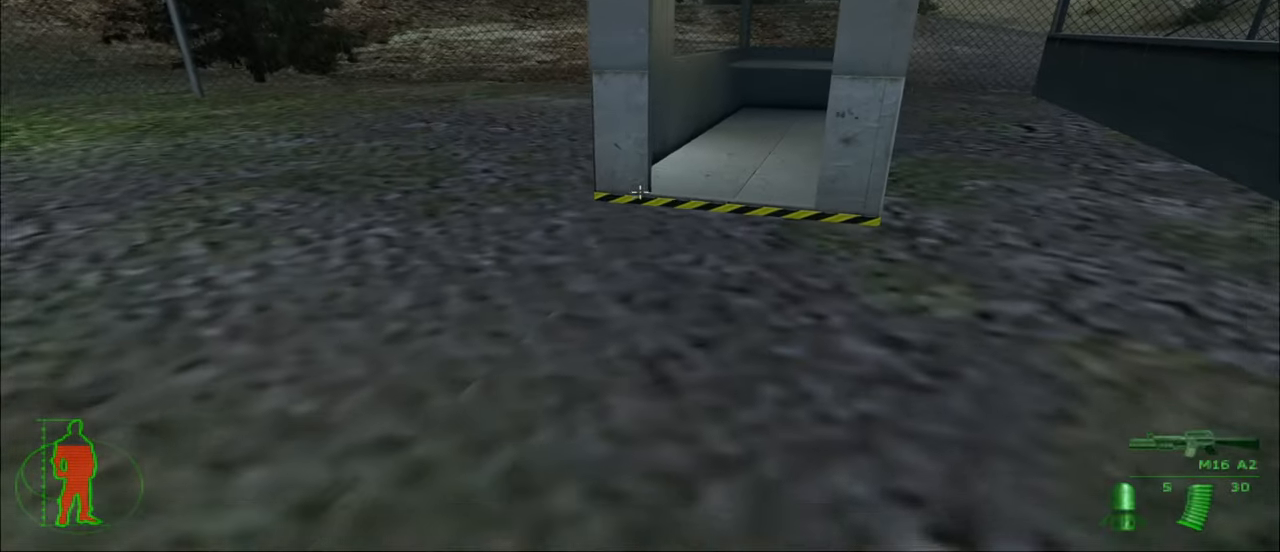
{"keys": ["w"], "mouse": [], "mouse_move": "still", "events": []}
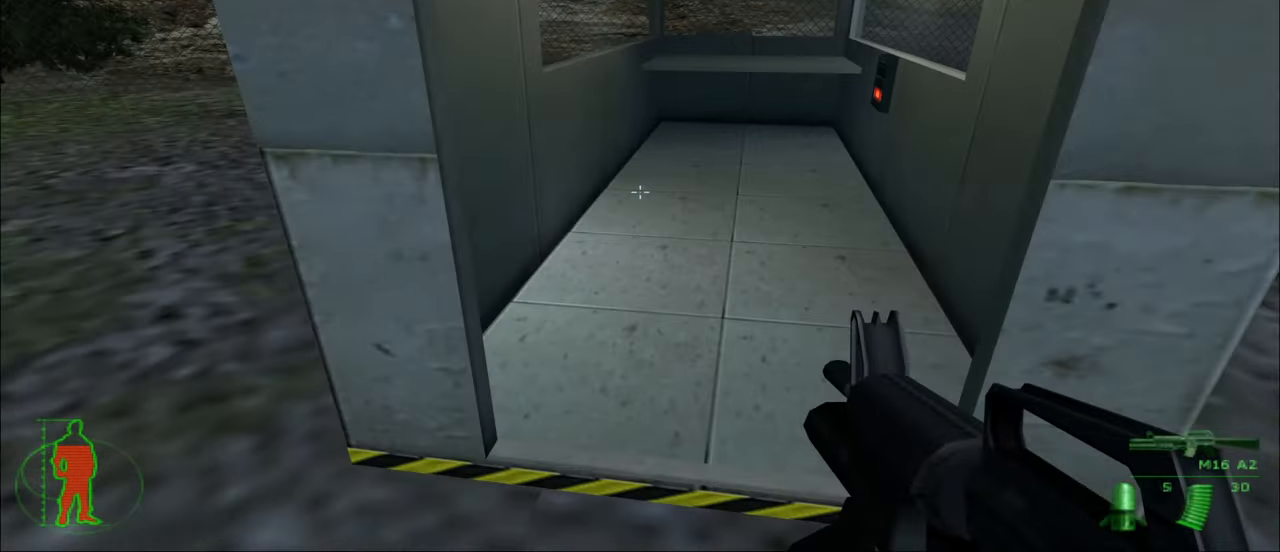
{"keys": ["w"], "mouse": [], "mouse_move": "still", "events": []}
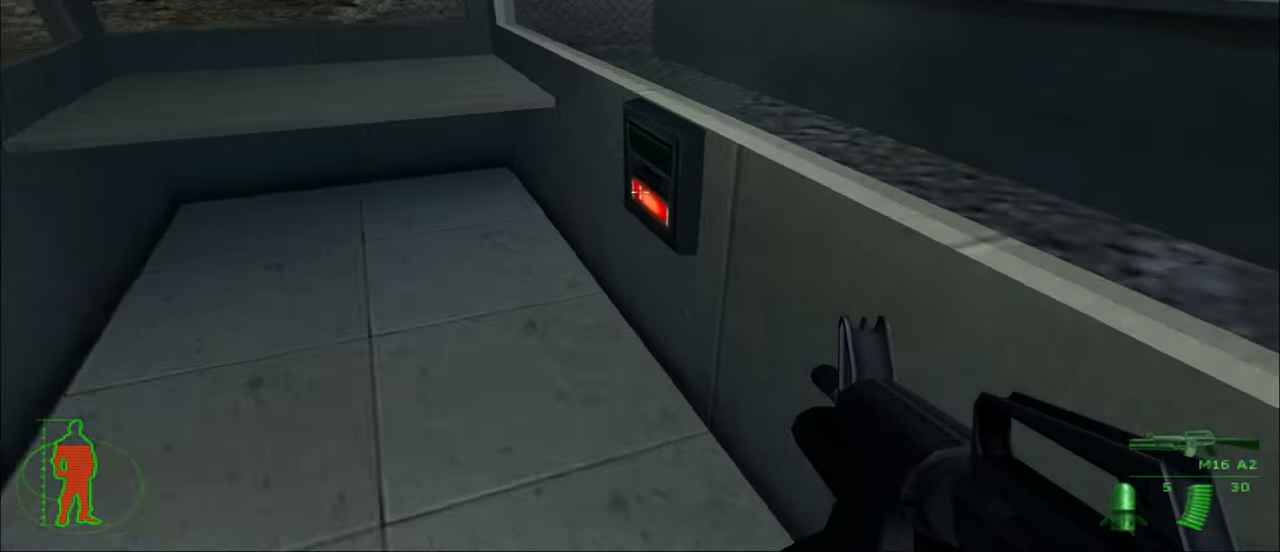
{"keys": [], "mouse": [], "mouse_move": "still", "events": [[16, "w", "up"]]}
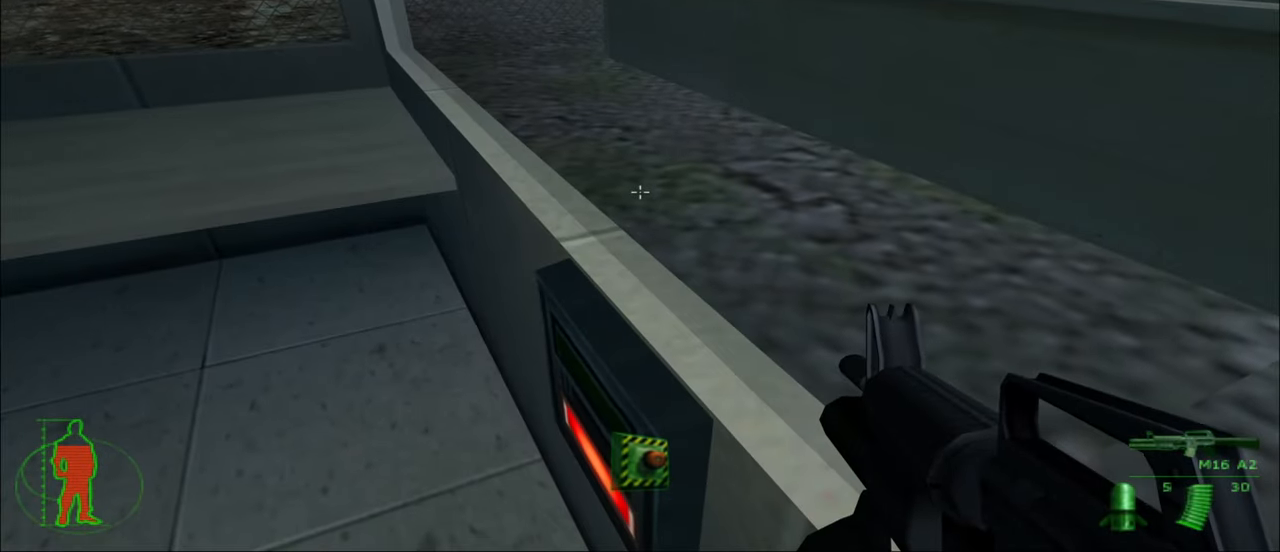
{"keys": [], "mouse": [], "mouse_move": "still", "events": [[133, "e", "down"], [216, "e", "up"]]}
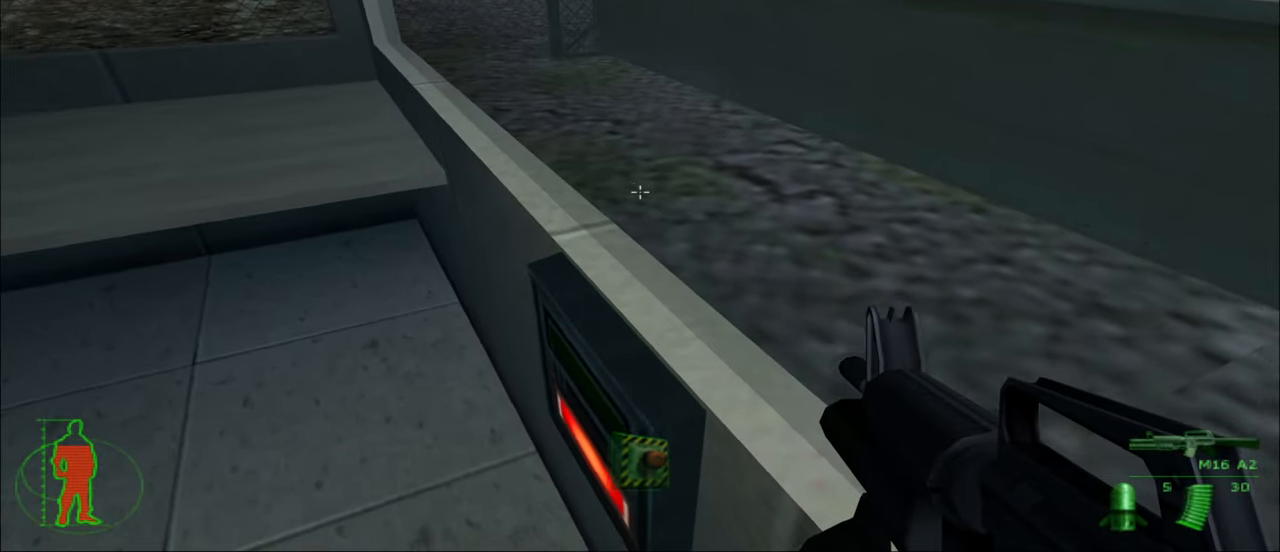
{"keys": [], "mouse": [], "mouse_move": "still", "events": []}
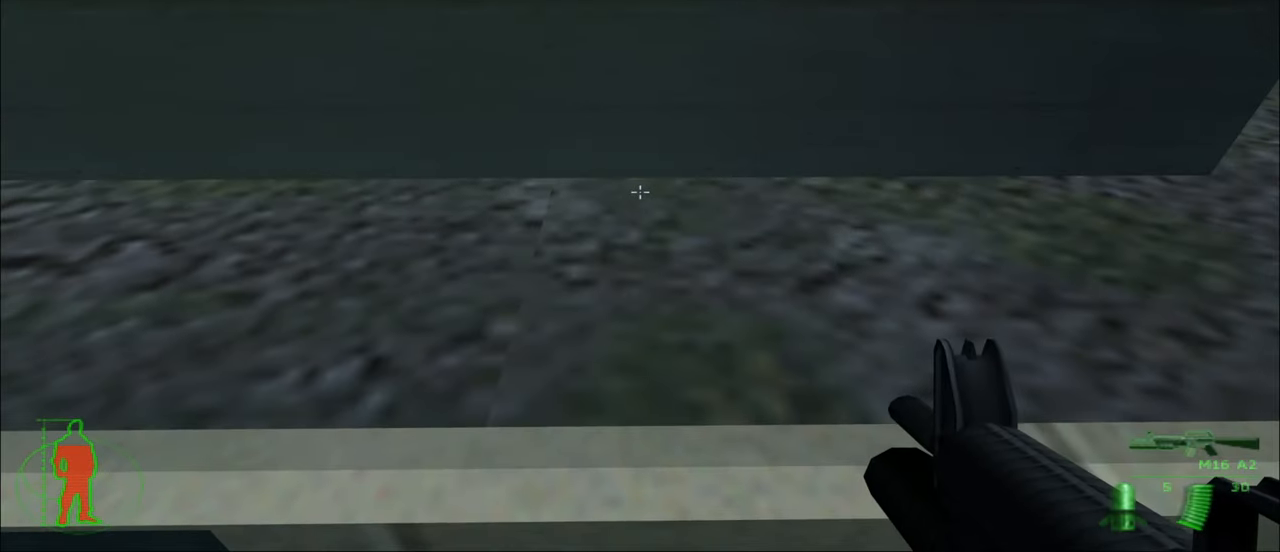
{"keys": ["d", "w"], "mouse": [], "mouse_move": "still", "events": [[200, "d", "down"], [300, "w", "down"]]}
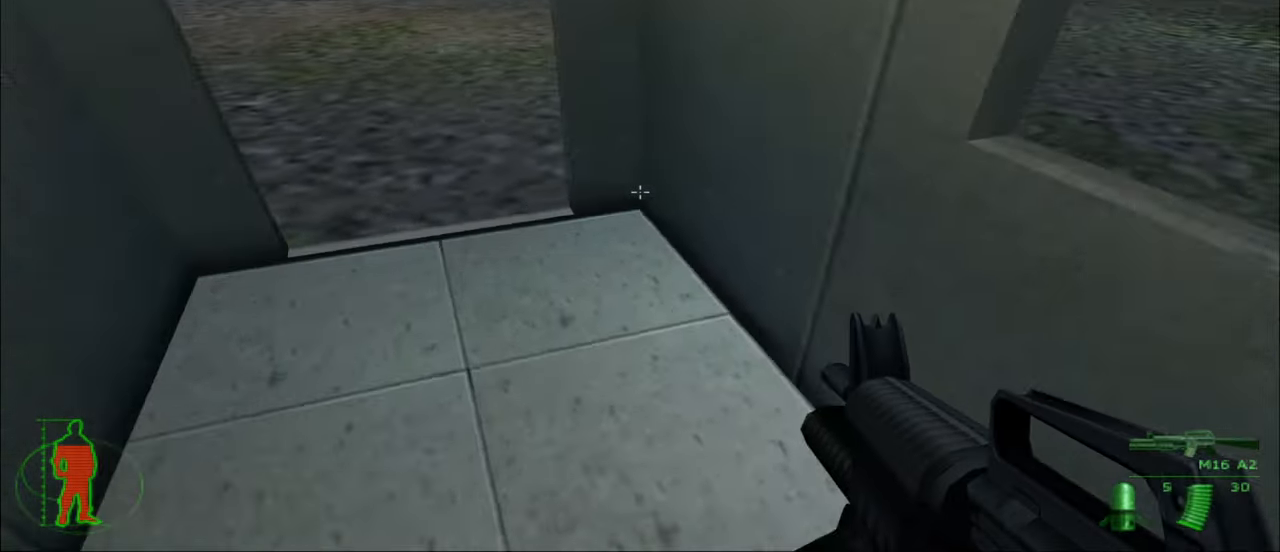
{"keys": ["w"], "mouse": [], "mouse_move": "left", "events": [[216, "d", "up"]]}
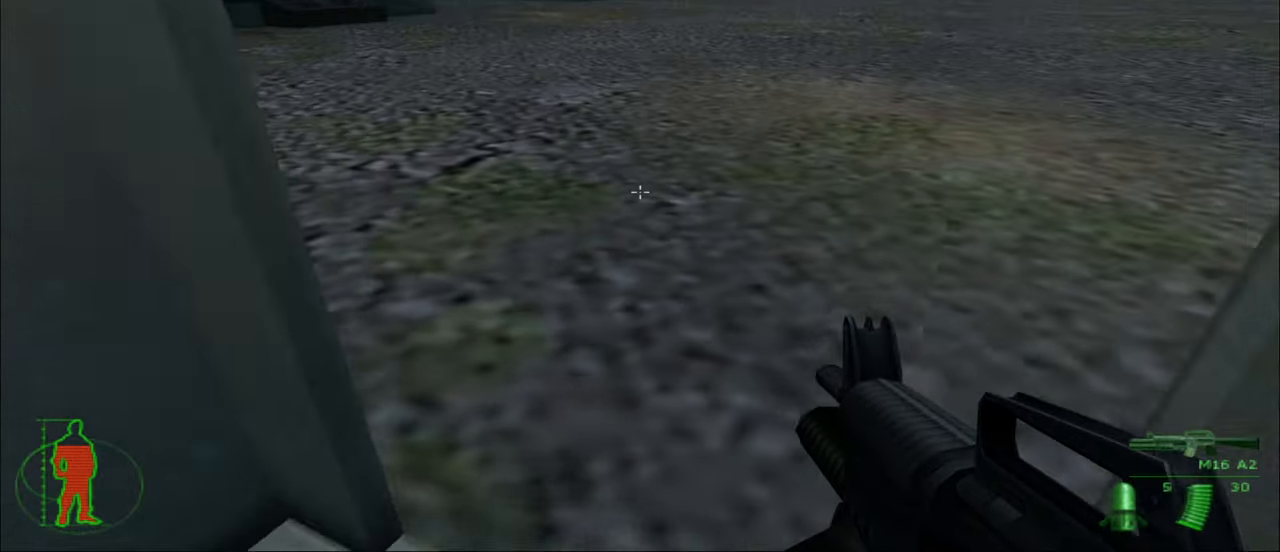
{"keys": [], "mouse": [], "mouse_move": "left", "events": [[383, "w", "up"]]}
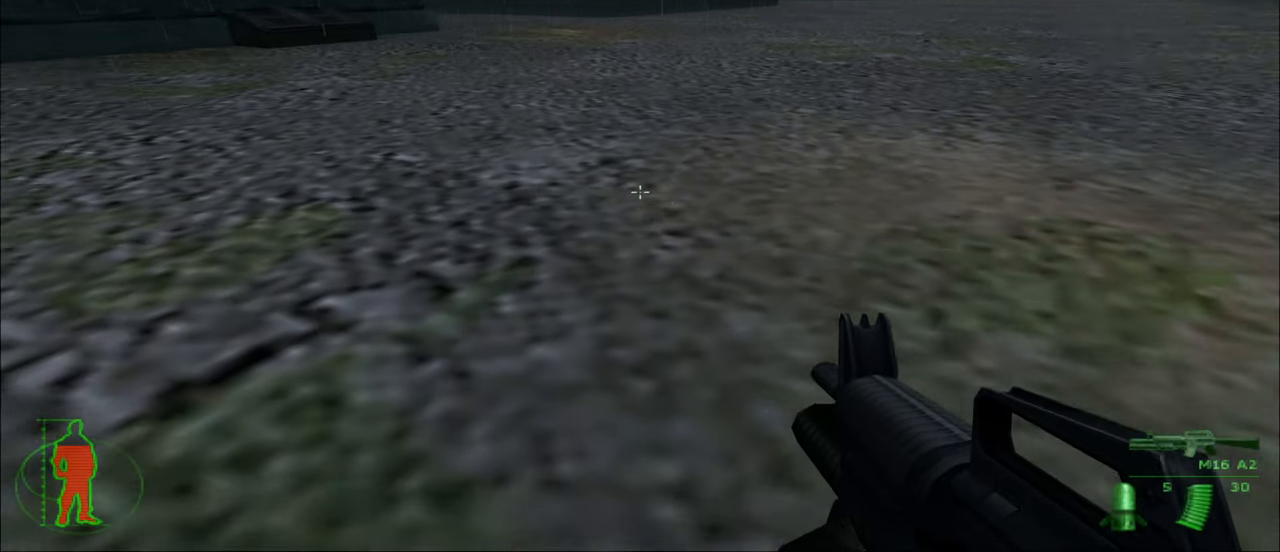
{"keys": [], "mouse": [], "mouse_move": "still", "events": [[250, "4", "down"], [350, "4", "up"]]}
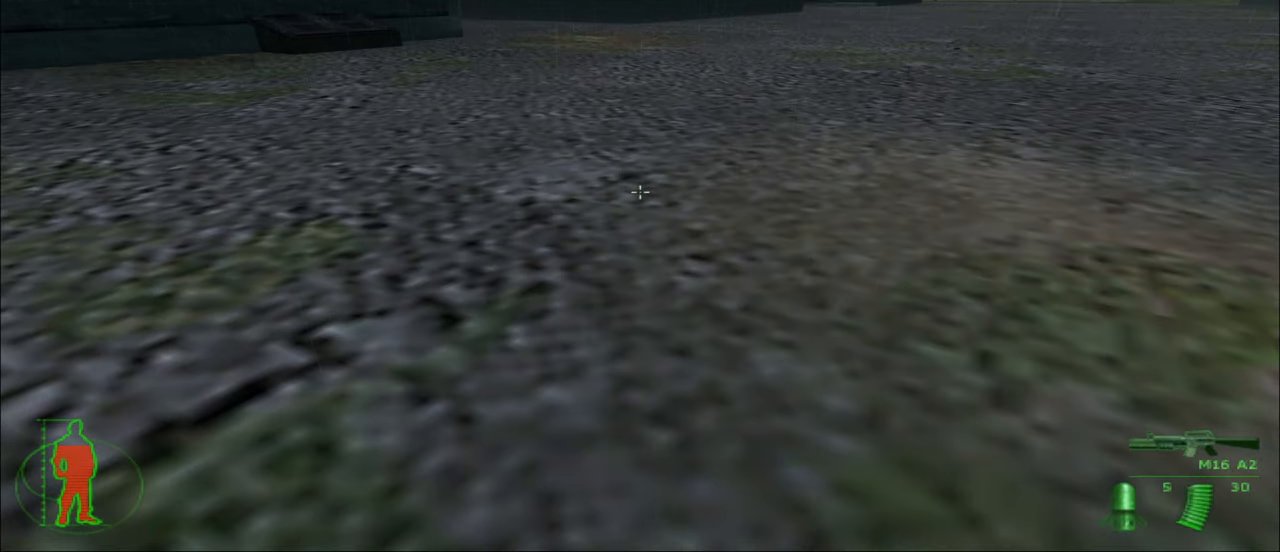
{"keys": [], "mouse": [], "mouse_move": "left", "events": []}
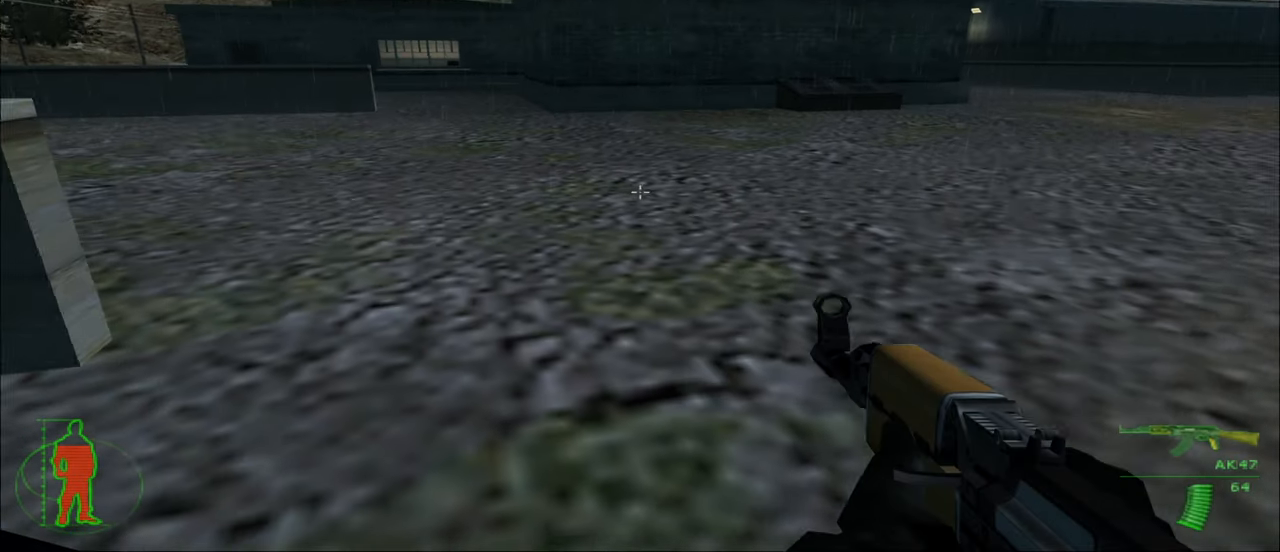
{"keys": [], "mouse": [], "mouse_move": "still", "events": []}